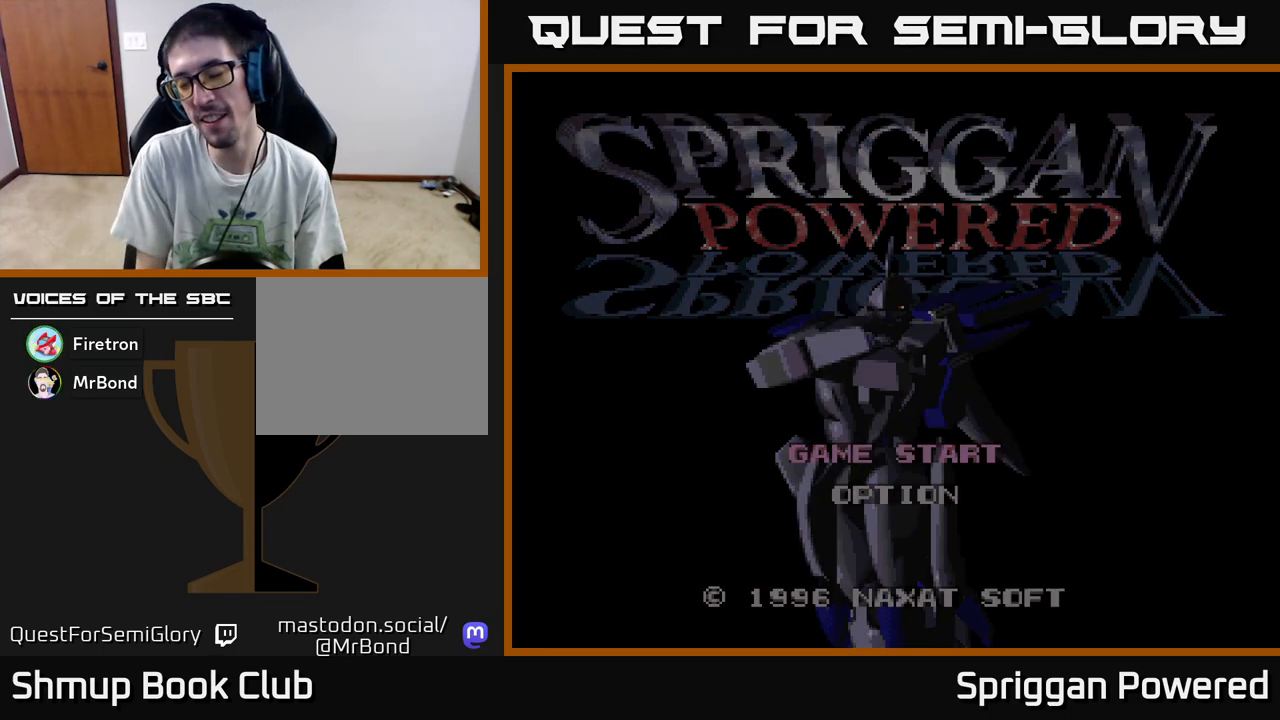
Gameplay with a controller (Xbox layout); each line is a JSON object with the inputs held at the frame after it. "events" lists button and stick changes between this image and that frame as [ms after this image, input, new state], when the widget could be followed in between. Not read: left_stick right_stick.
{"buttons": [], "events": []}
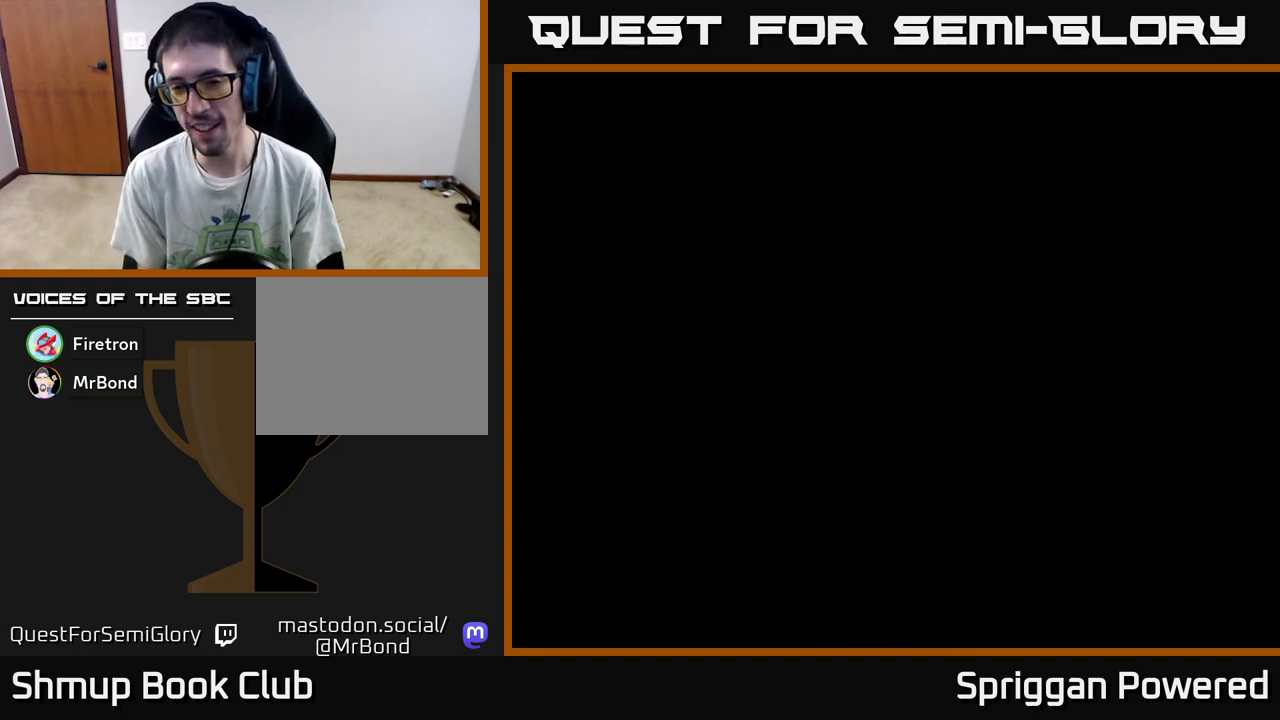
{"buttons": [], "events": []}
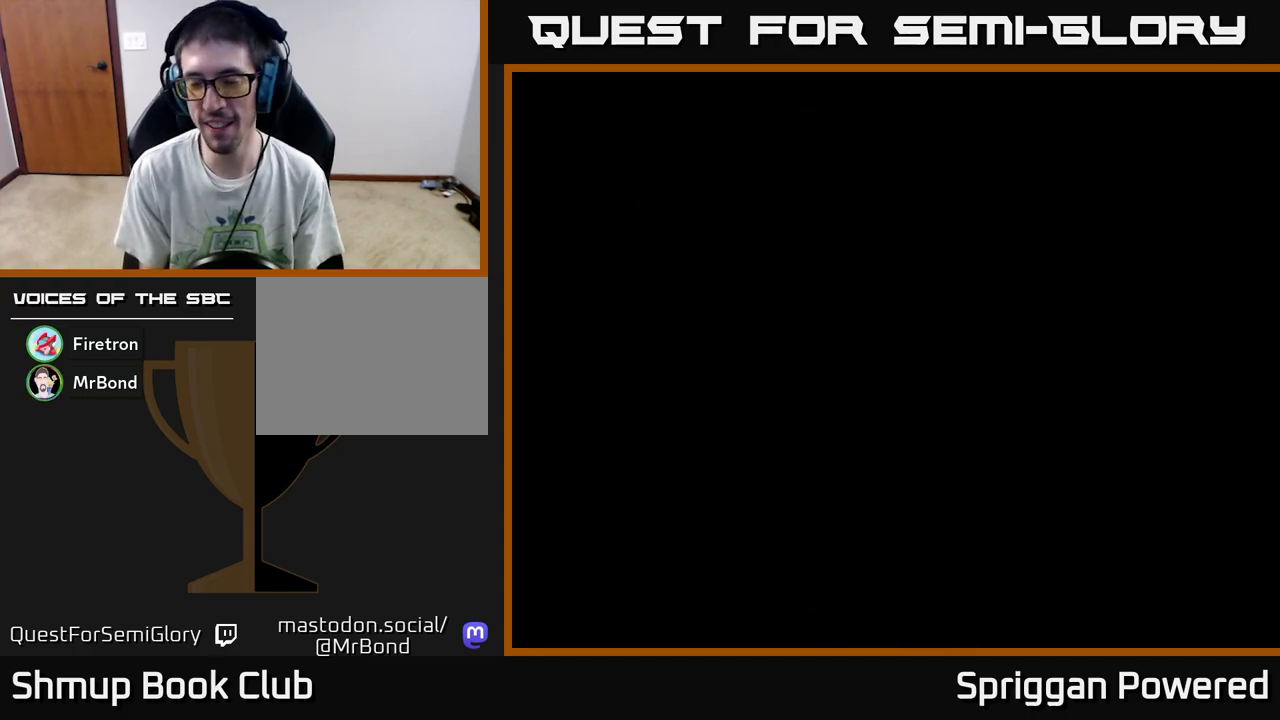
{"buttons": [], "events": []}
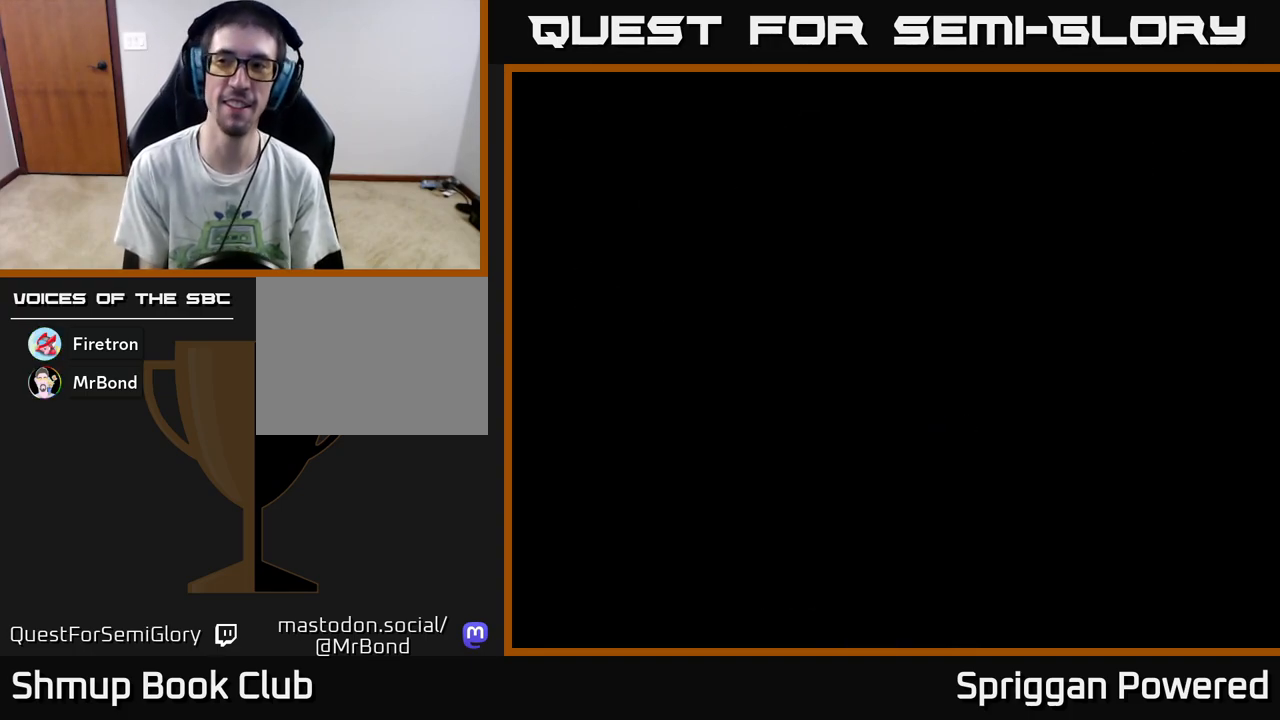
{"buttons": [], "events": []}
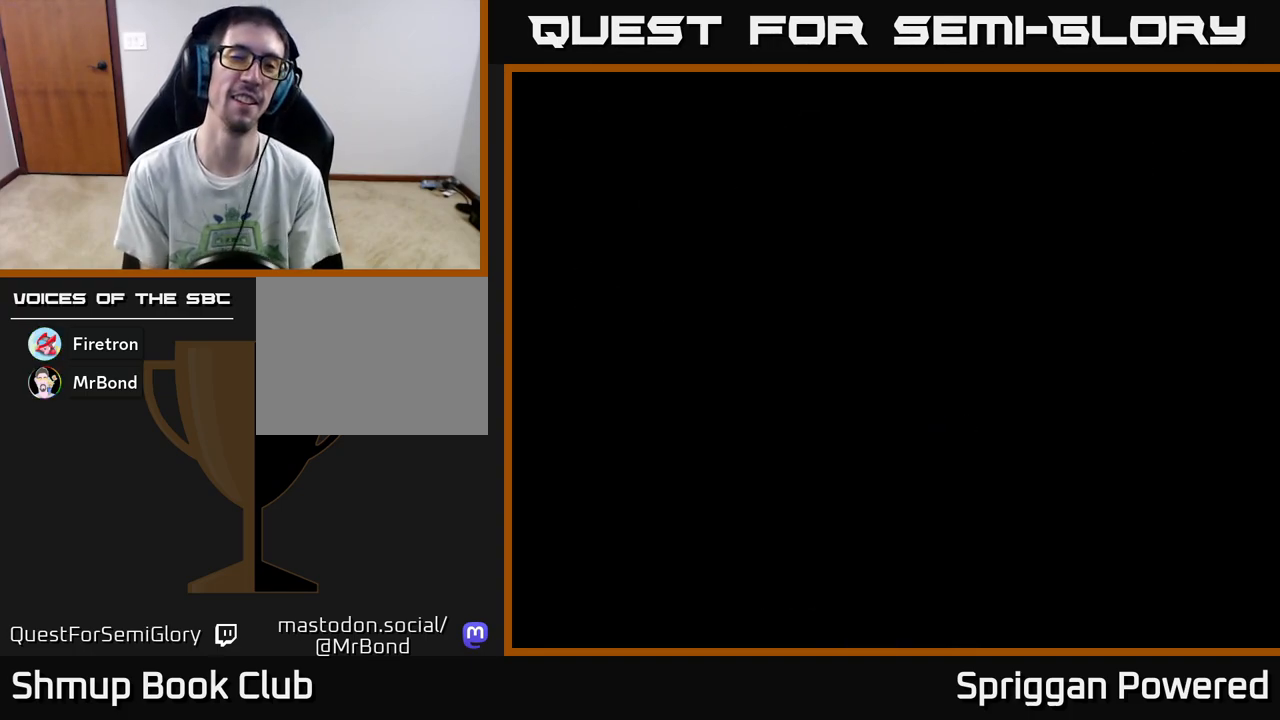
{"buttons": [], "events": []}
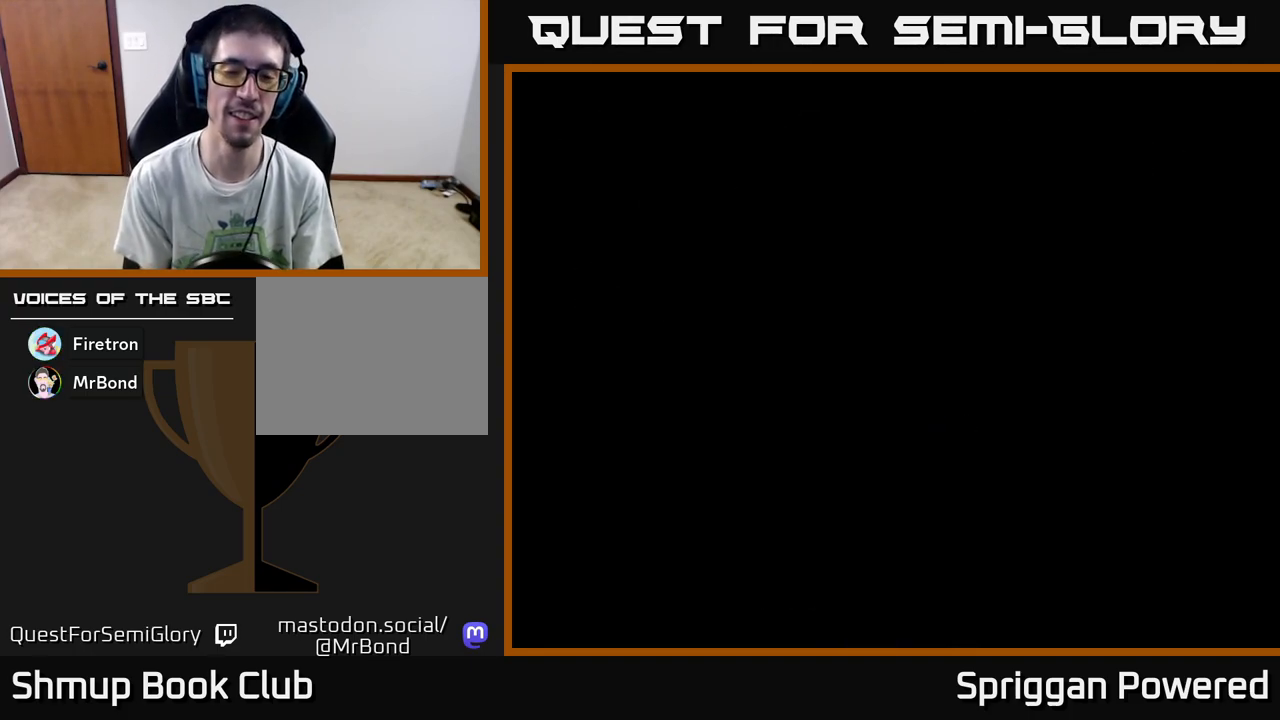
{"buttons": [], "events": []}
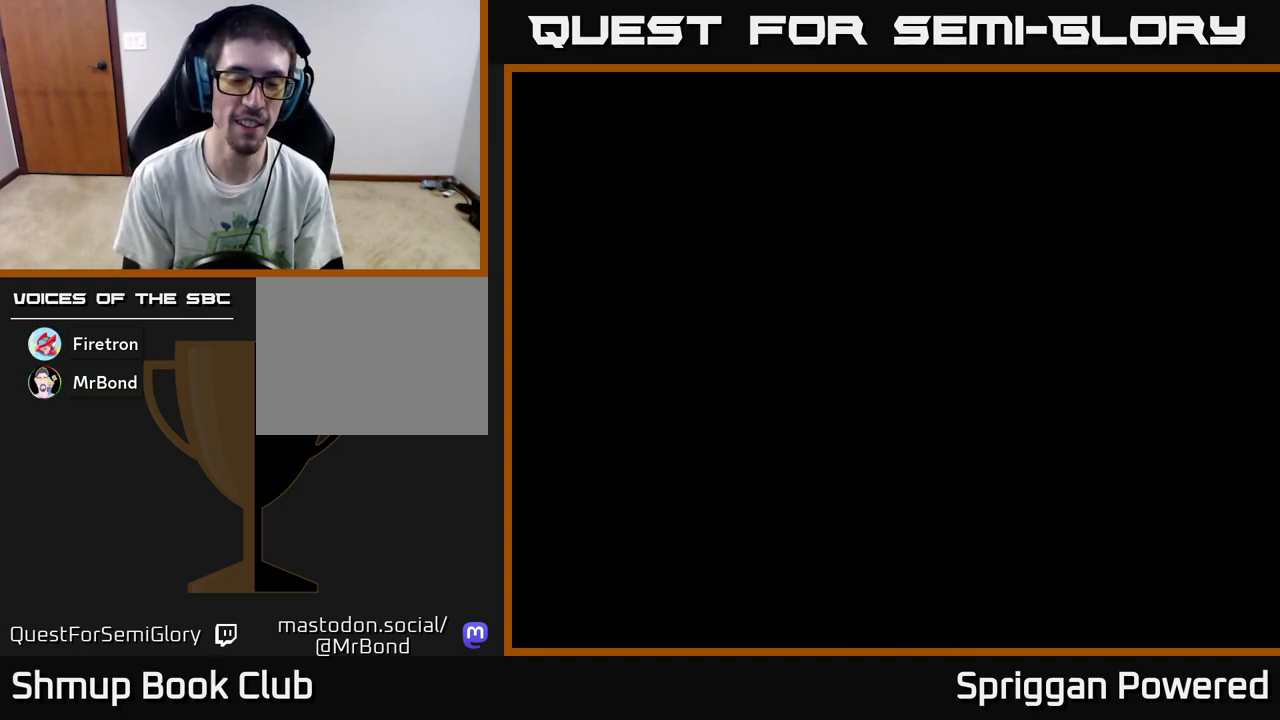
{"buttons": [], "events": [[17, "A", "down"], [117, "A", "up"], [267, "A", "down"], [383, "A", "up"]]}
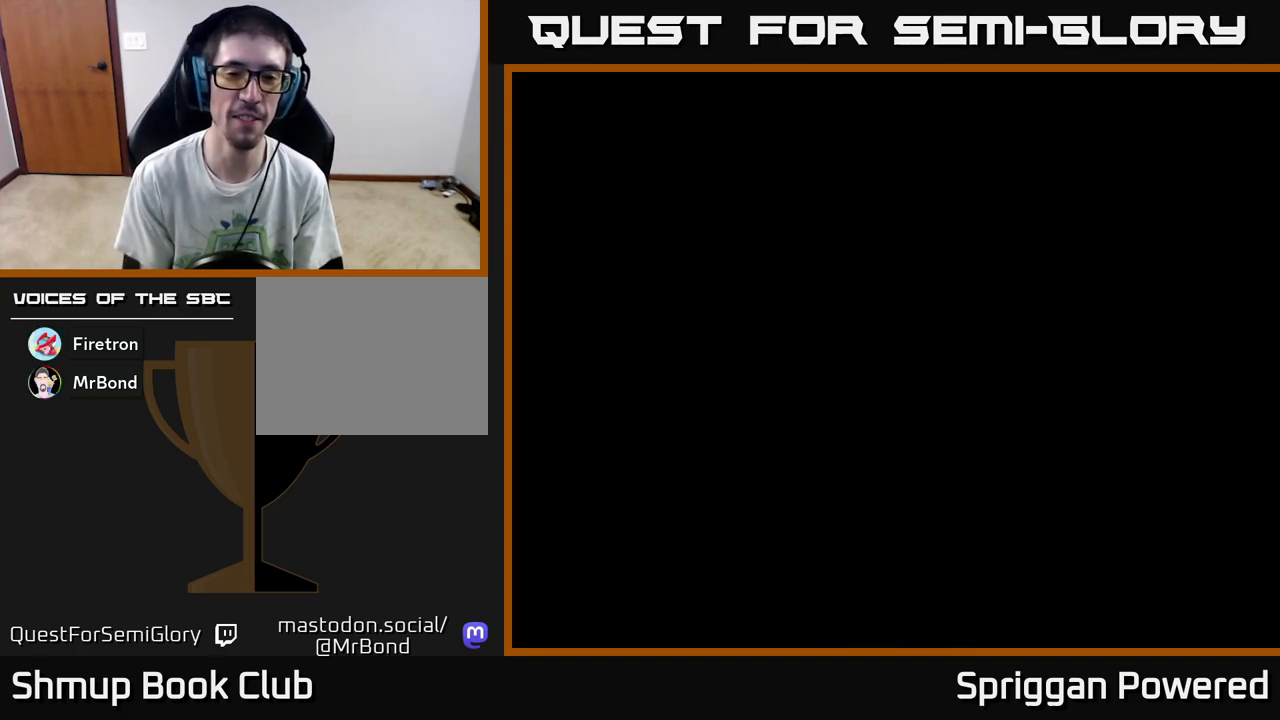
{"buttons": [], "events": []}
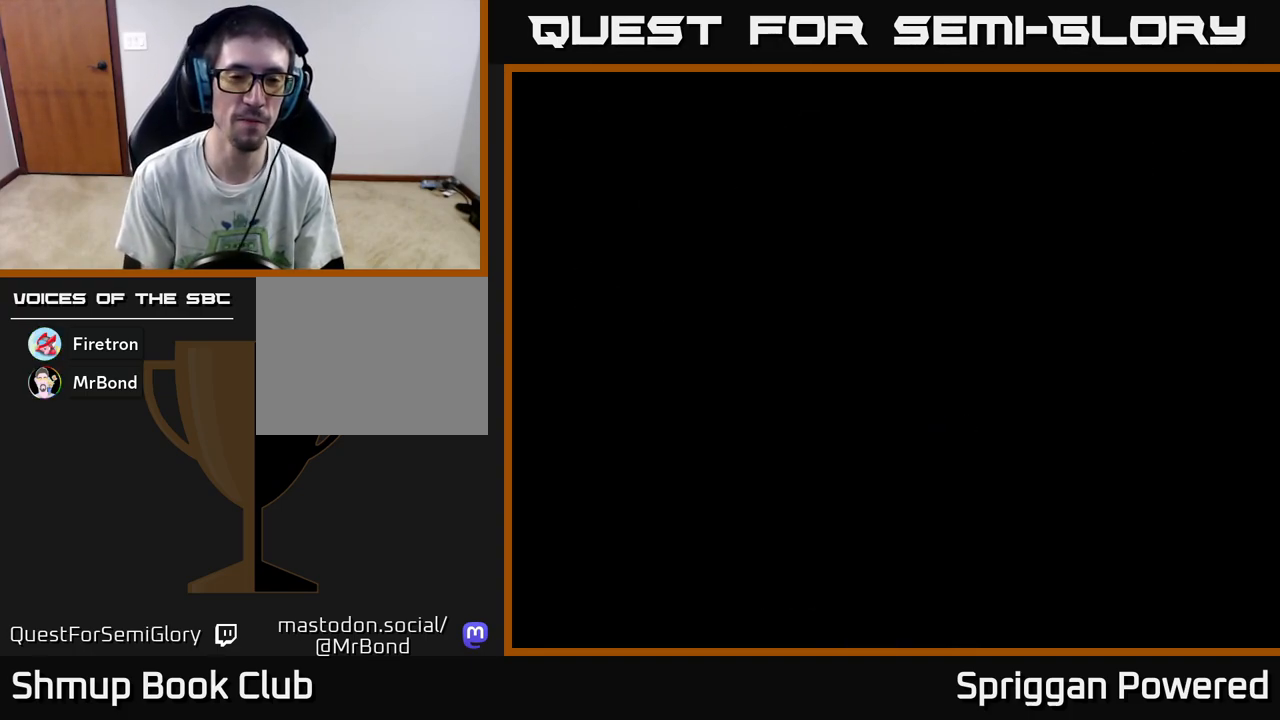
{"buttons": [], "events": [[117, "START", "down"], [267, "START", "up"]]}
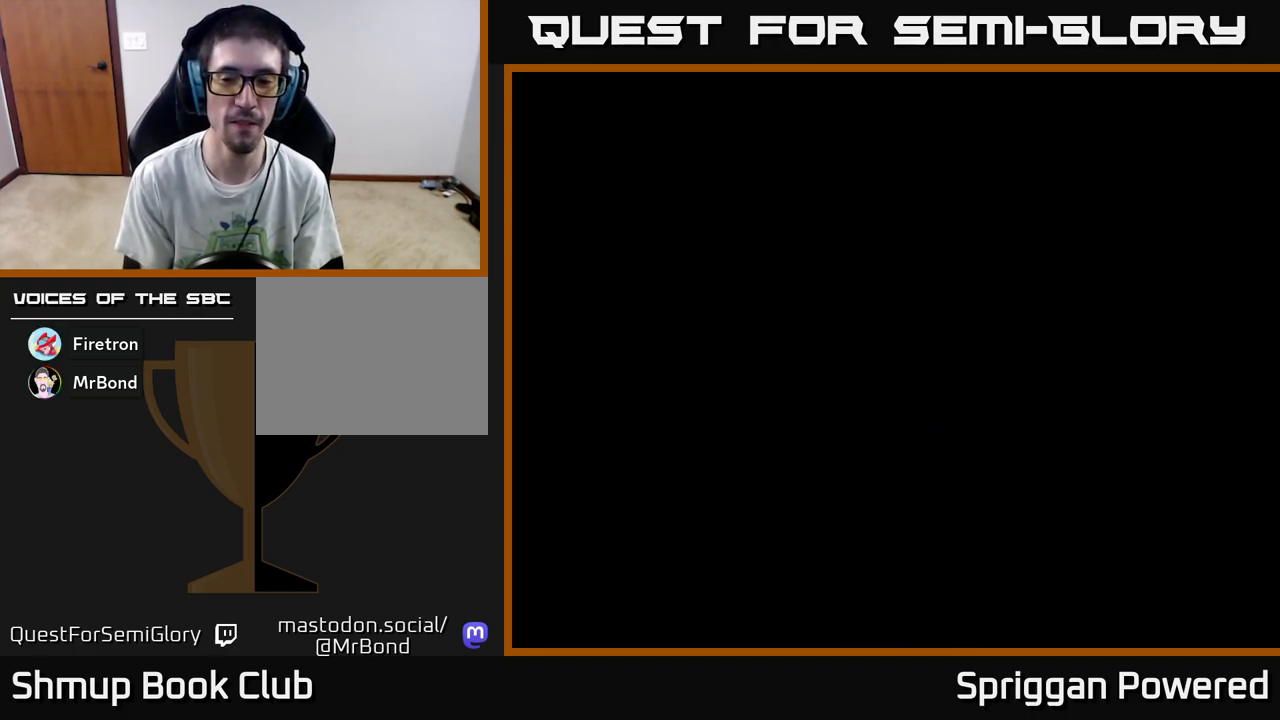
{"buttons": [], "events": []}
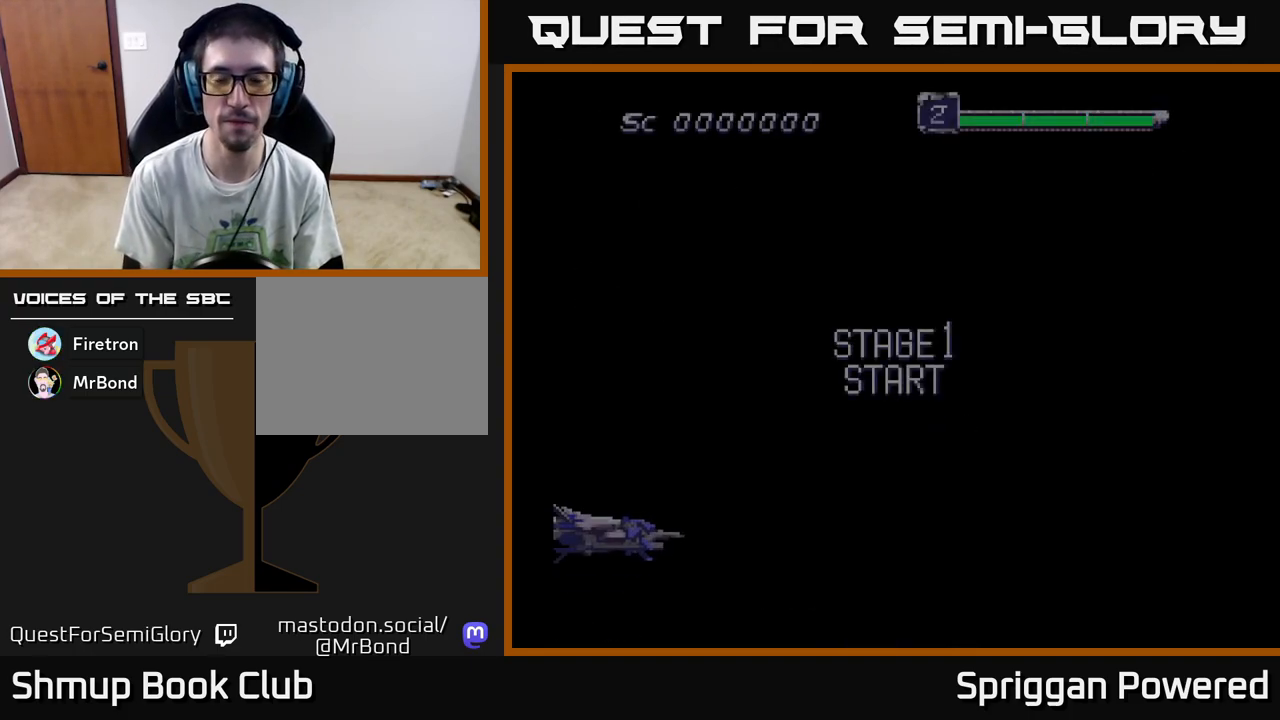
{"buttons": [], "events": [[267, "START", "down"], [417, "START", "up"]]}
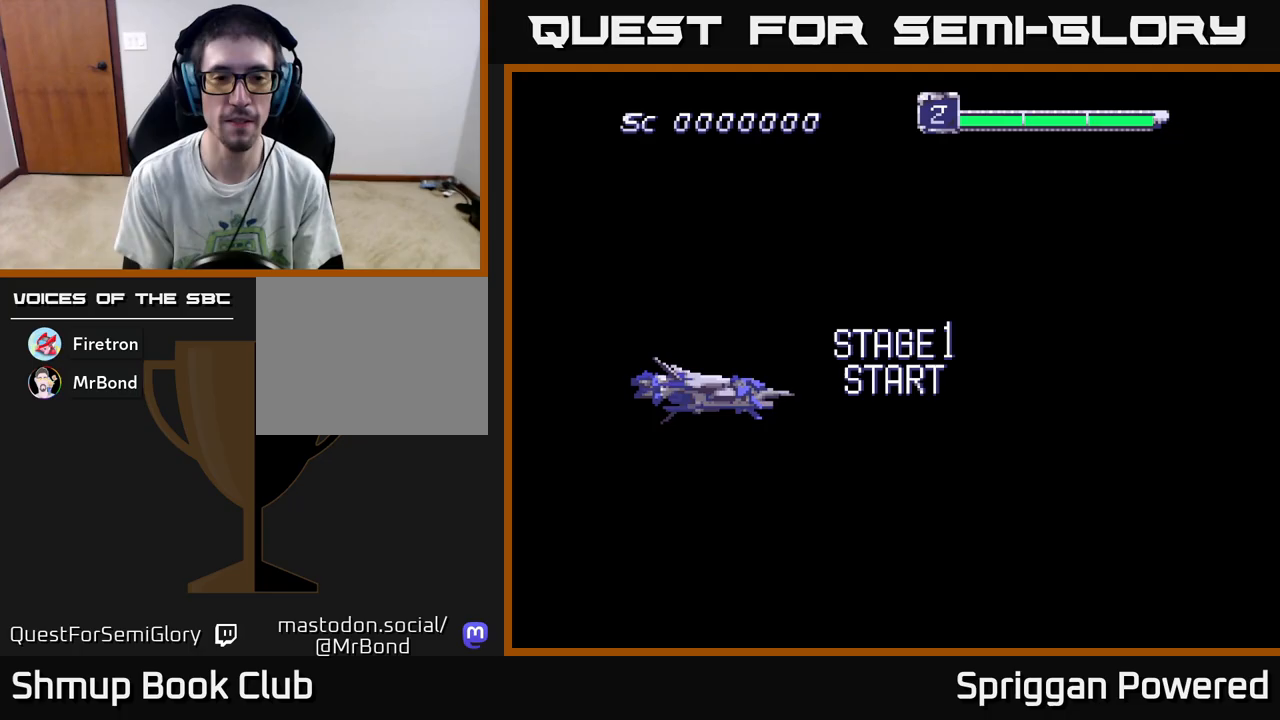
{"buttons": ["DPAD_RIGHT"], "events": [[50, "DPAD_RIGHT", "down"]]}
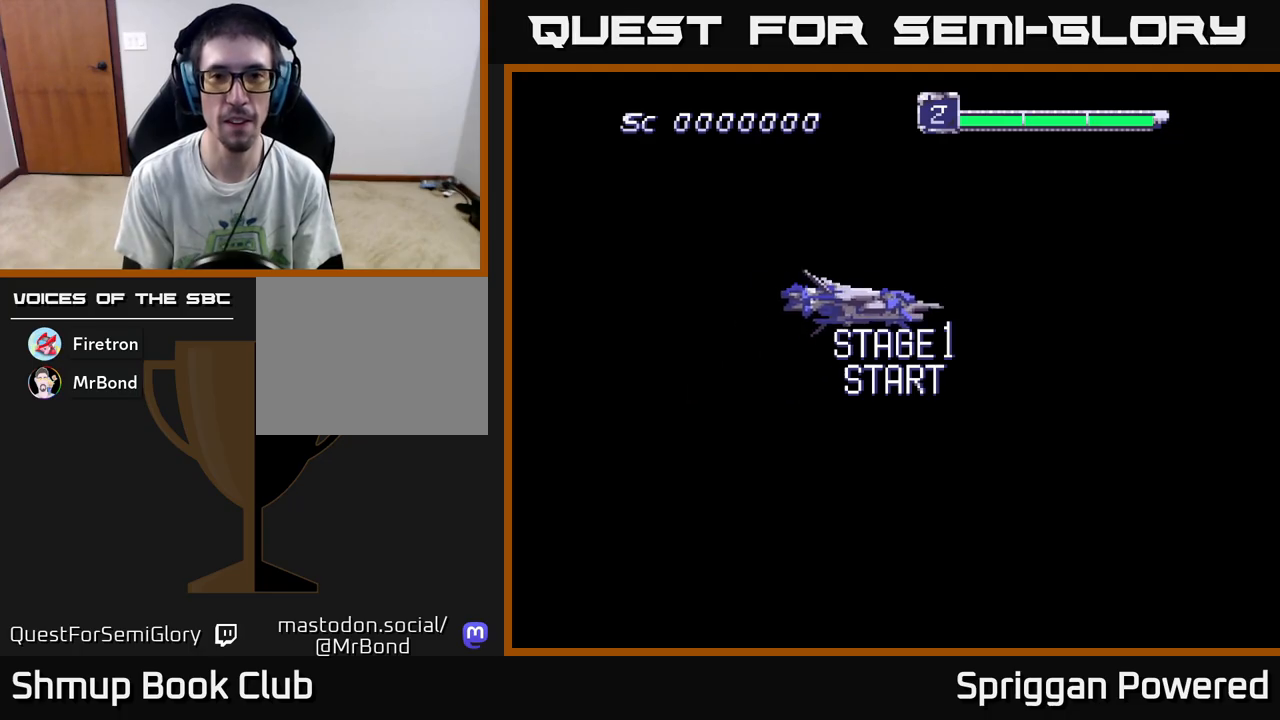
{"buttons": ["DPAD_DOWN", "DPAD_RIGHT"], "events": [[117, "DPAD_DOWN", "down"], [167, "DPAD_RIGHT", "up"], [283, "DPAD_RIGHT", "down"]]}
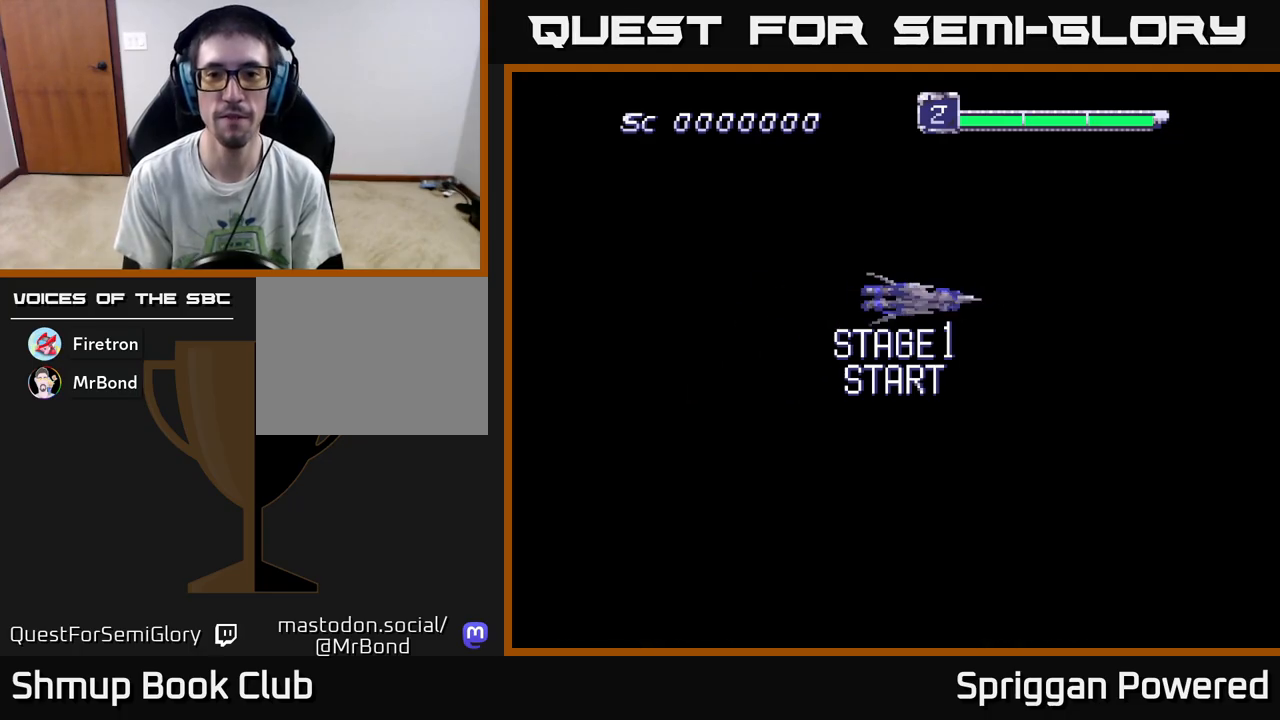
{"buttons": [], "events": [[50, "DPAD_RIGHT", "up"], [100, "DPAD_DOWN", "up"]]}
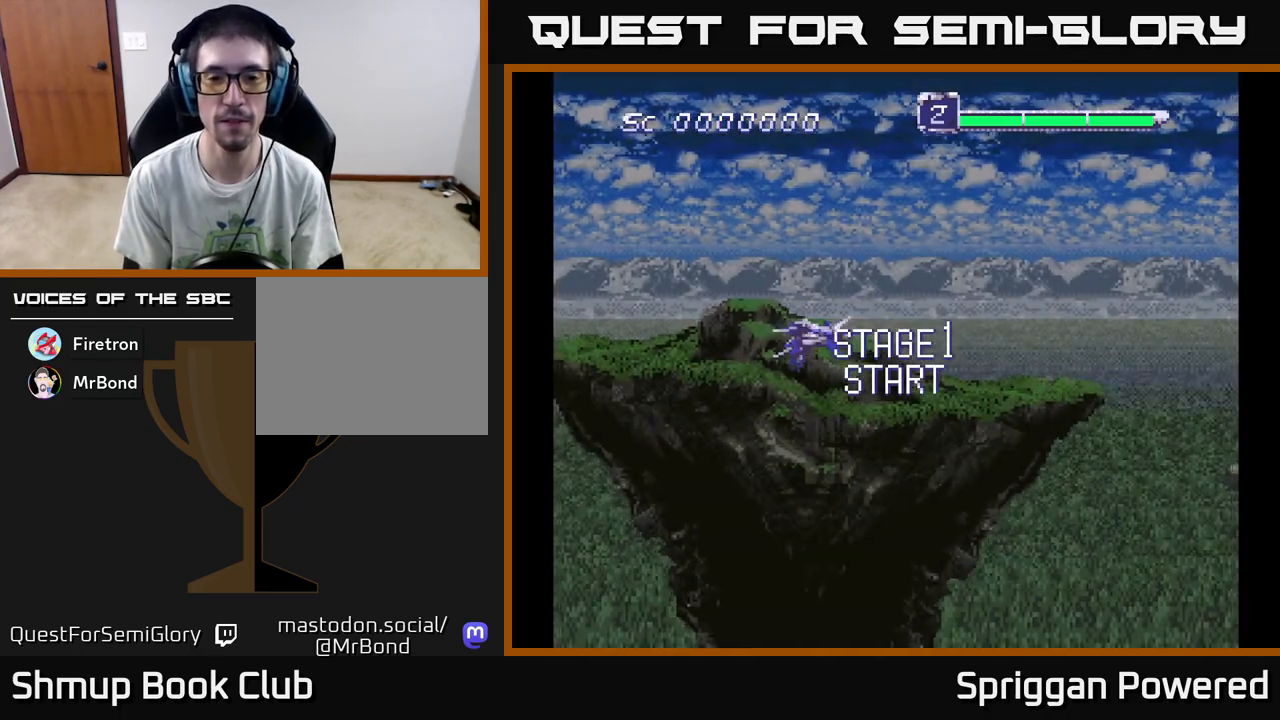
{"buttons": [], "events": [[17, "DPAD_RIGHT", "down"], [450, "DPAD_RIGHT", "up"]]}
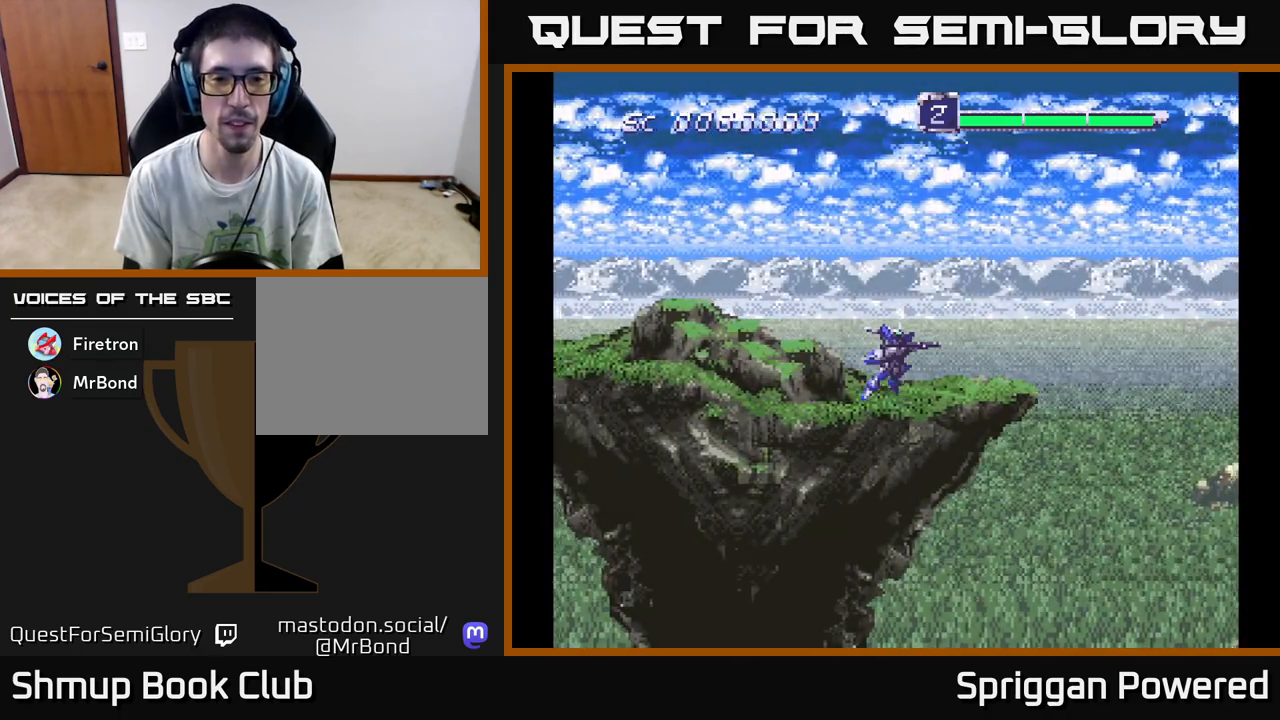
{"buttons": ["DPAD_DOWN"], "events": [[233, "A", "down"], [333, "A", "up"], [417, "A", "down"], [483, "DPAD_DOWN", "down"], [500, "A", "up"]]}
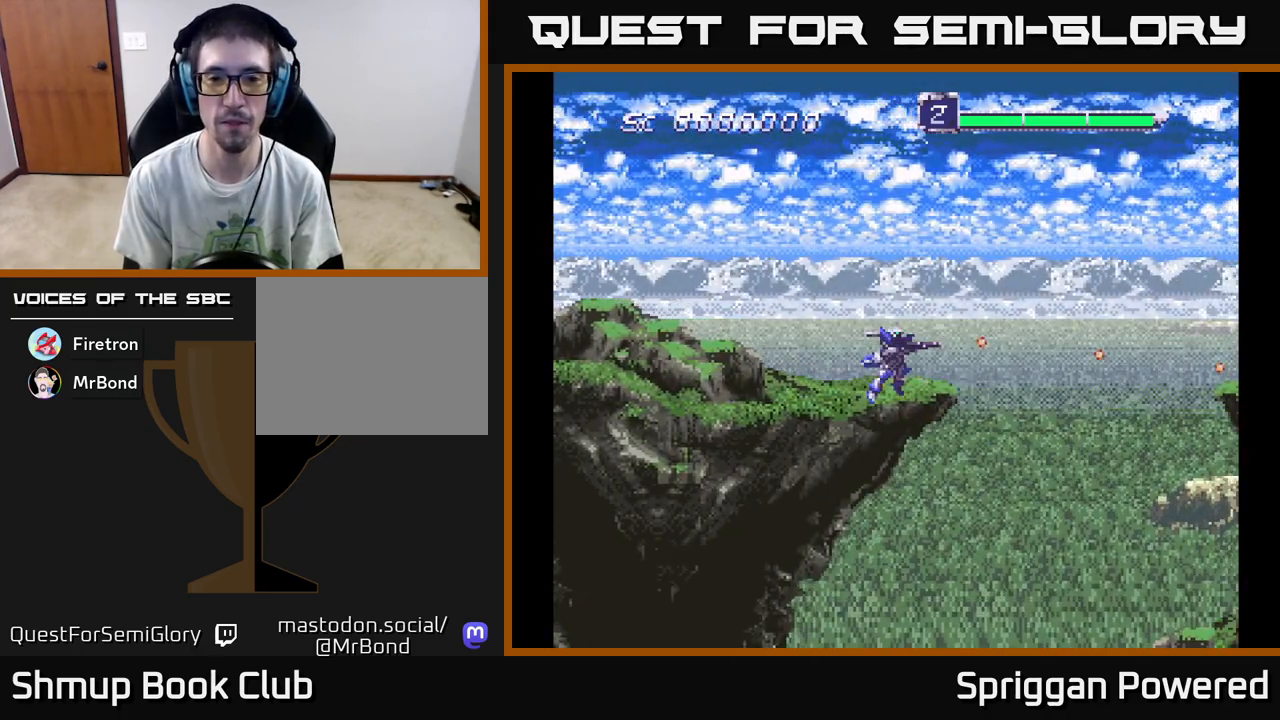
{"buttons": ["A", "DPAD_LEFT"], "events": [[100, "A", "down"], [200, "A", "up"], [300, "A", "down"], [383, "A", "up"], [417, "DPAD_LEFT", "down"], [433, "DPAD_DOWN", "up"], [483, "A", "down"]]}
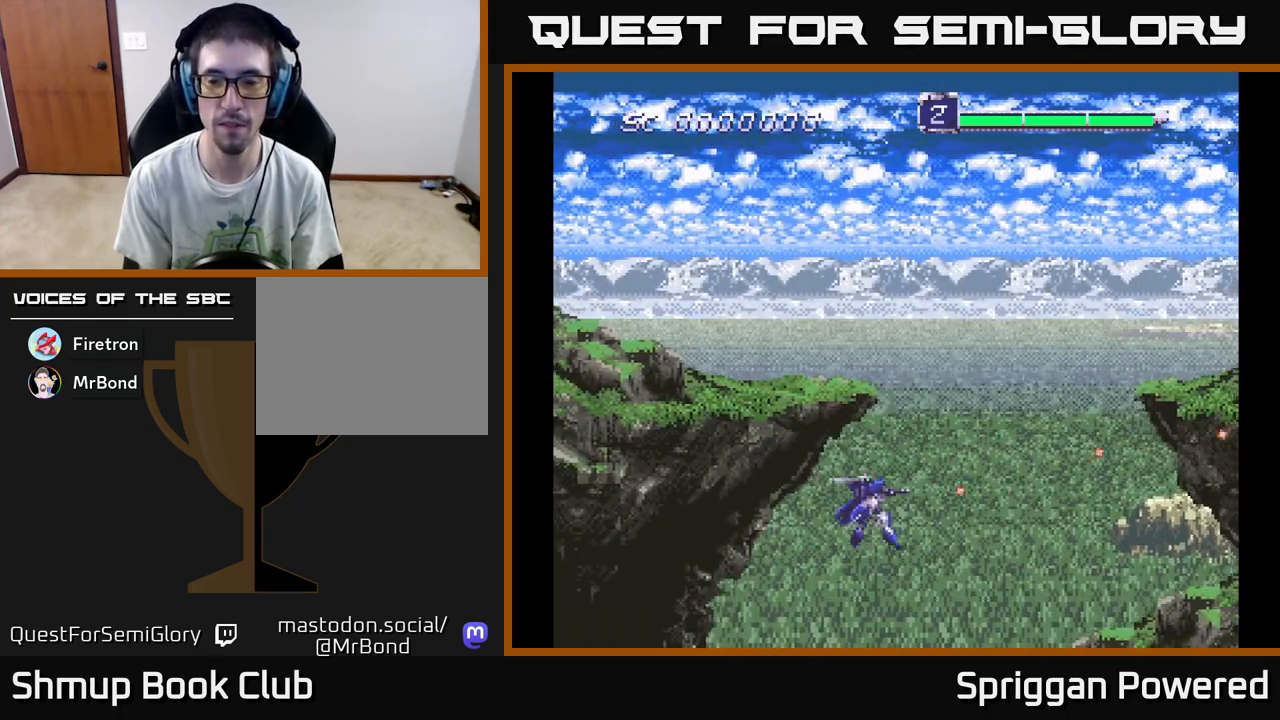
{"buttons": ["DPAD_UP"], "events": [[17, "DPAD_UP", "down"], [83, "A", "up"], [100, "DPAD_LEFT", "up"], [150, "A", "down"], [267, "A", "up"]]}
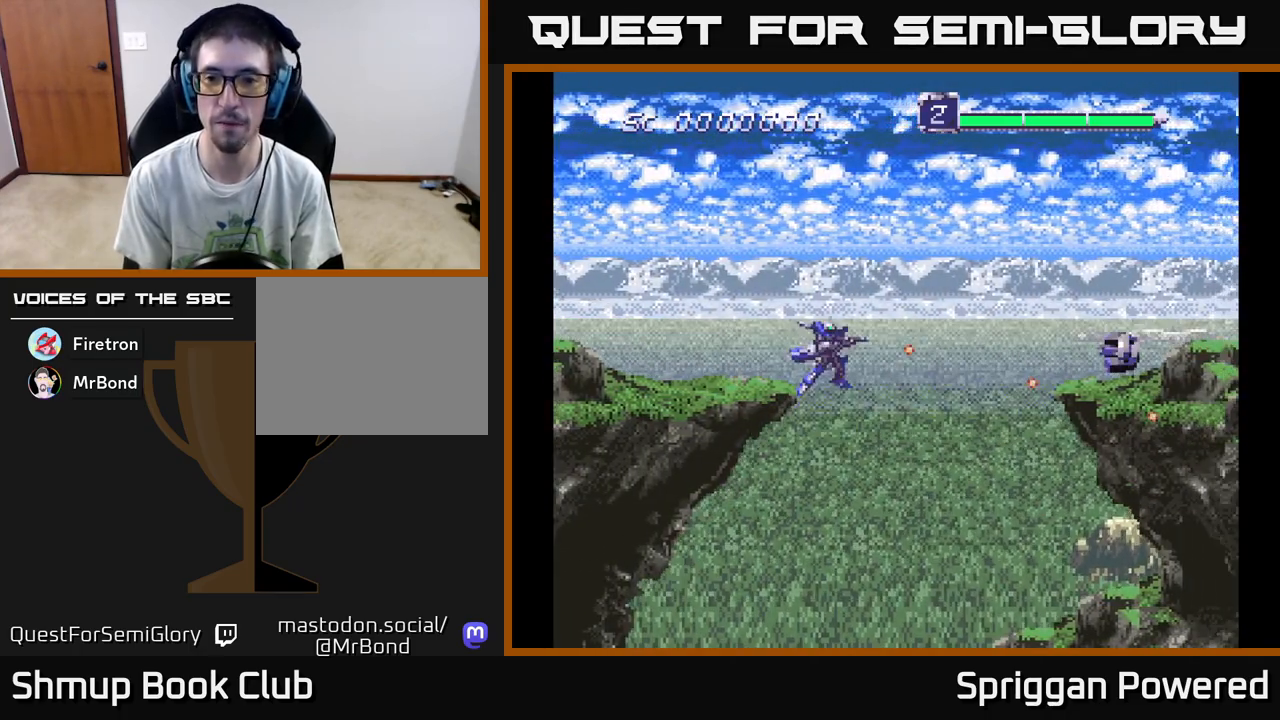
{"buttons": ["A", "DPAD_DOWN"], "events": [[83, "A", "down"], [183, "A", "up"], [183, "DPAD_LEFT", "down"], [183, "DPAD_UP", "up"], [200, "DPAD_DOWN", "down"], [200, "DPAD_LEFT", "up"], [250, "A", "down"], [317, "DPAD_LEFT", "down"], [350, "A", "up"], [433, "A", "down"], [467, "DPAD_LEFT", "up"]]}
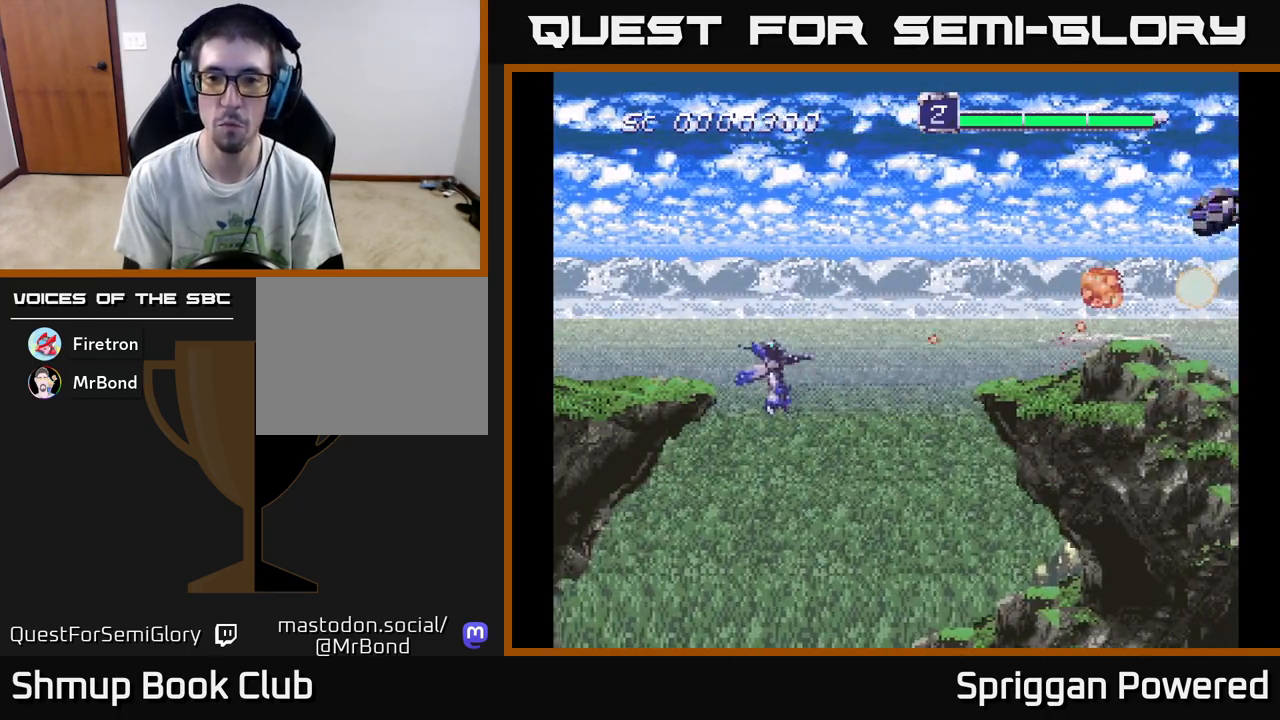
{"buttons": ["A", "DPAD_UP", "DPAD_LEFT"]}
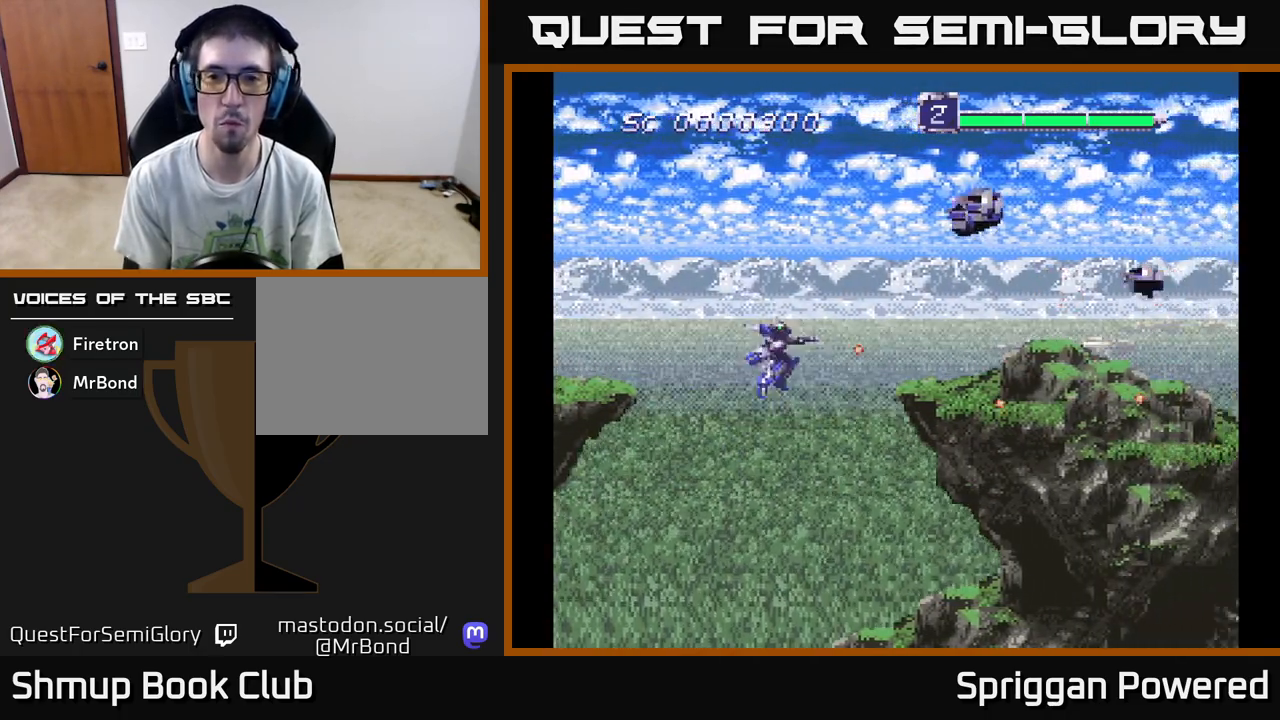
{"buttons": ["A", "DPAD_UP", "DPAD_LEFT"], "events": [[83, "A", "up"], [150, "A", "down"], [250, "A", "up"], [333, "A", "down"], [417, "A", "up"], [483, "A", "down"]]}
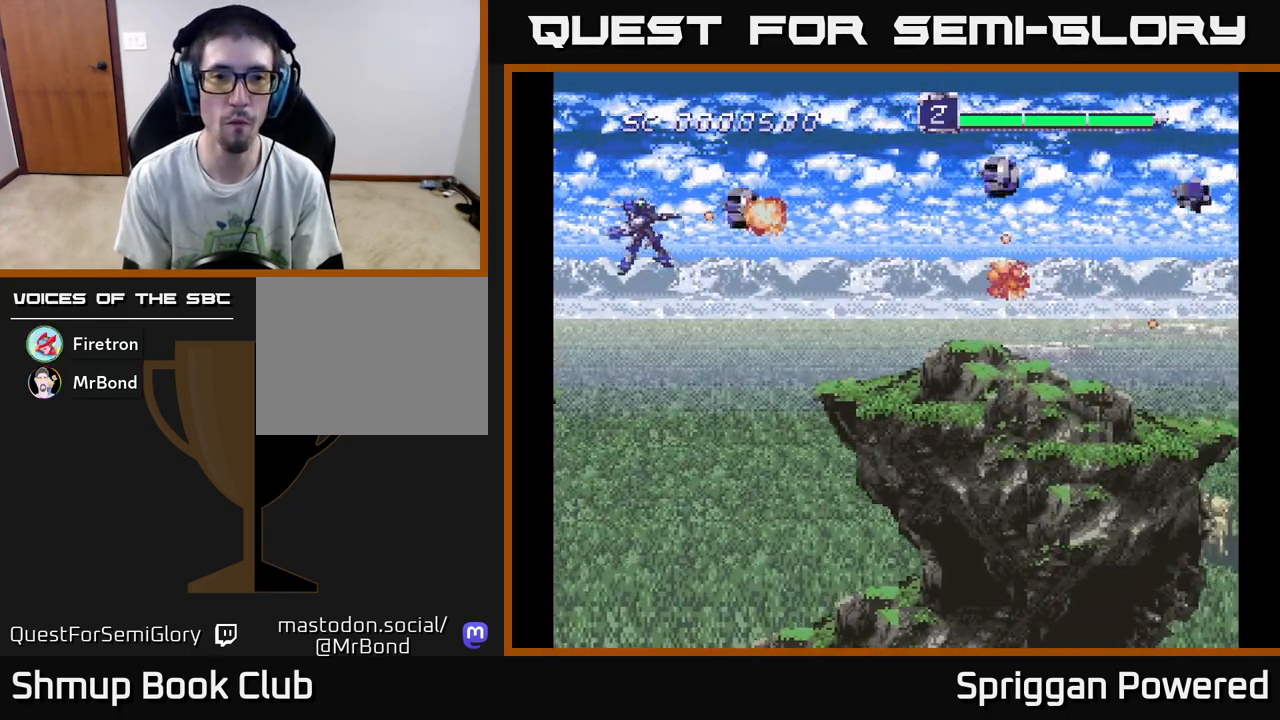
{"buttons": ["A", "DPAD_DOWN", "DPAD_RIGHT"]}
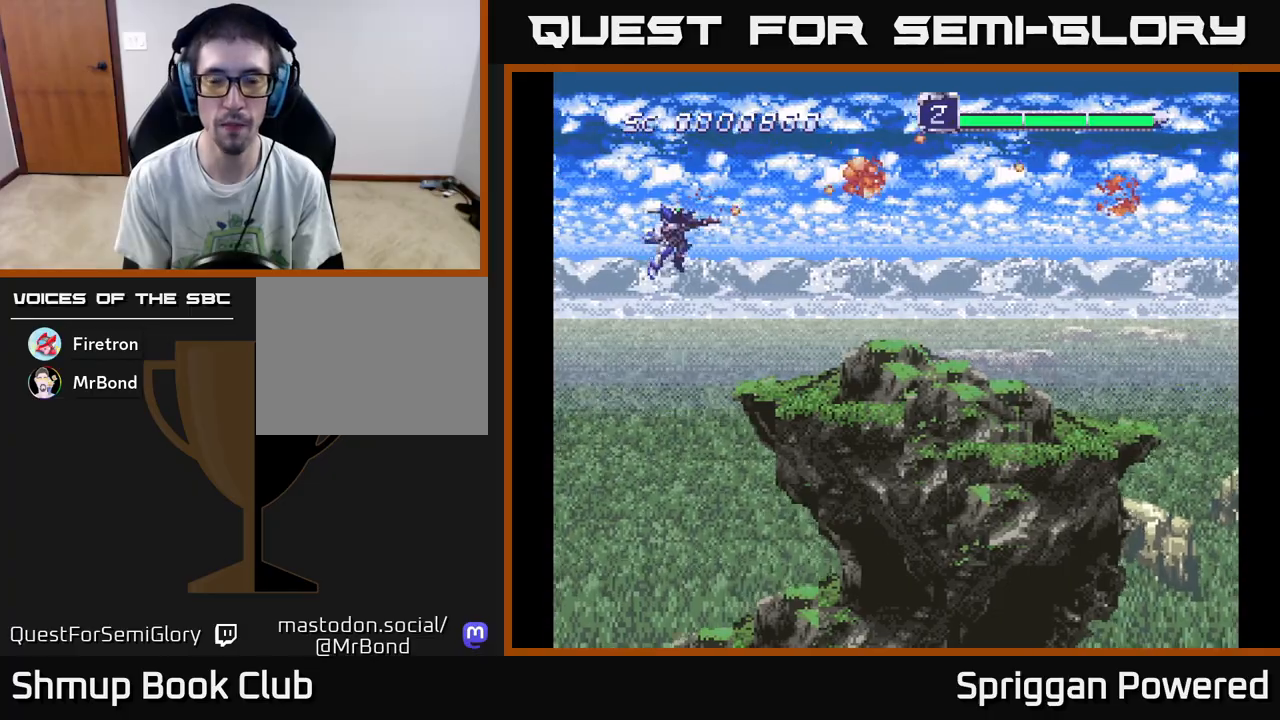
{"buttons": ["DPAD_DOWN", "DPAD_RIGHT"], "events": [[100, "A", "up"], [167, "A", "down"], [283, "A", "up"], [350, "A", "down"], [450, "A", "up"]]}
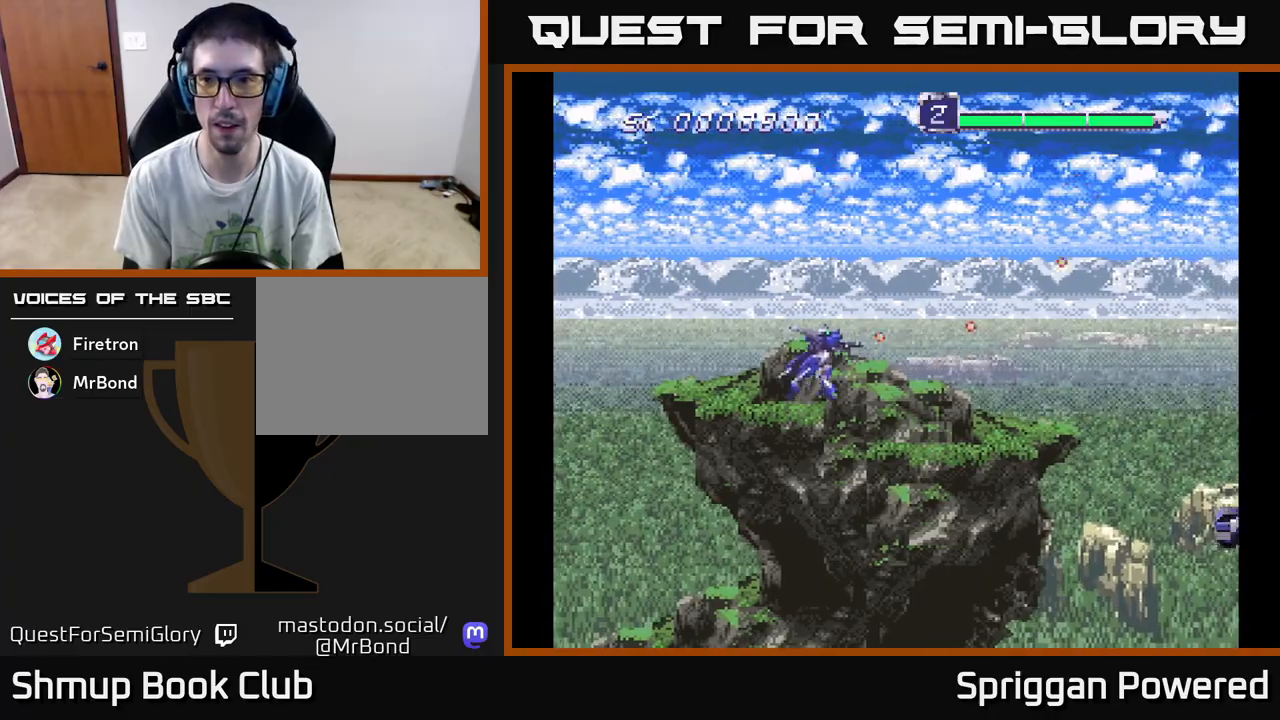
{"buttons": ["A", "DPAD_DOWN"], "events": [[33, "A", "down"], [133, "A", "up"], [217, "A", "down"], [317, "DPAD_RIGHT", "up"], [333, "A", "up"], [417, "A", "down"]]}
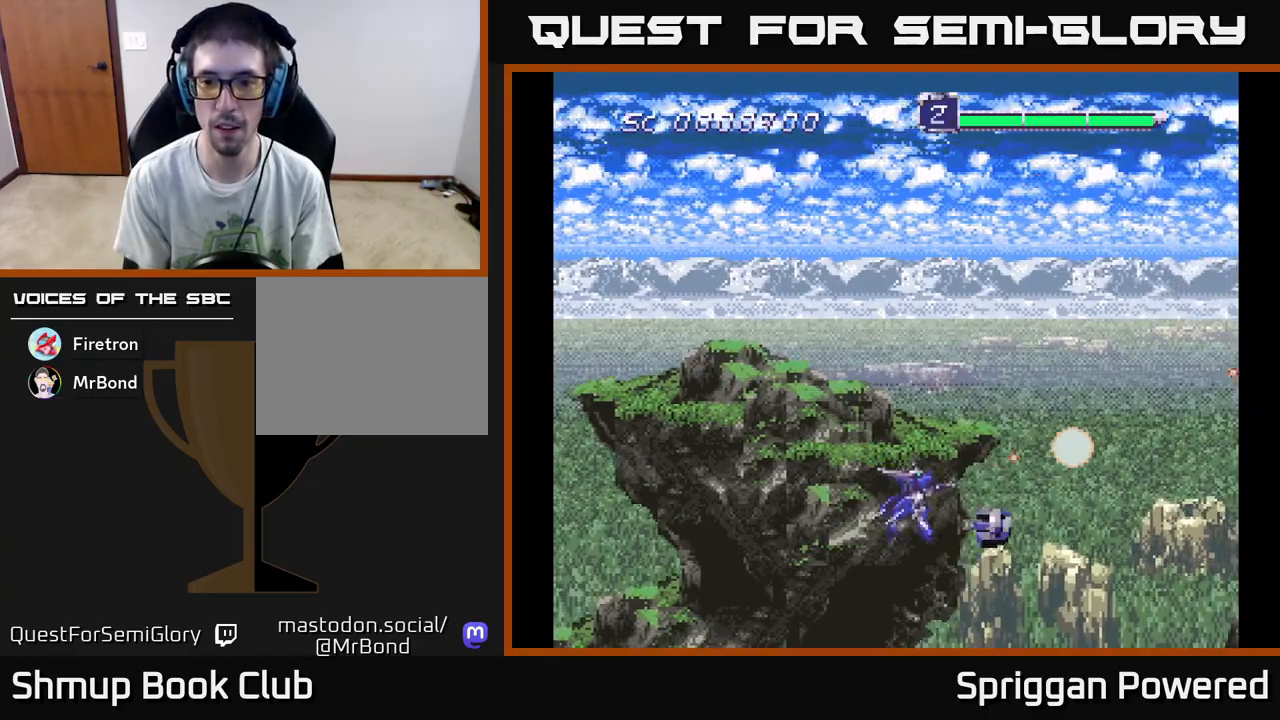
{"buttons": ["A", "DPAD_UP"], "events": [[17, "A", "up"], [50, "DPAD_LEFT", "down"], [83, "A", "down"], [183, "DPAD_DOWN", "up"], [200, "A", "up"], [267, "A", "down"], [333, "DPAD_UP", "down"], [383, "A", "up"], [433, "DPAD_LEFT", "up"], [450, "A", "down"]]}
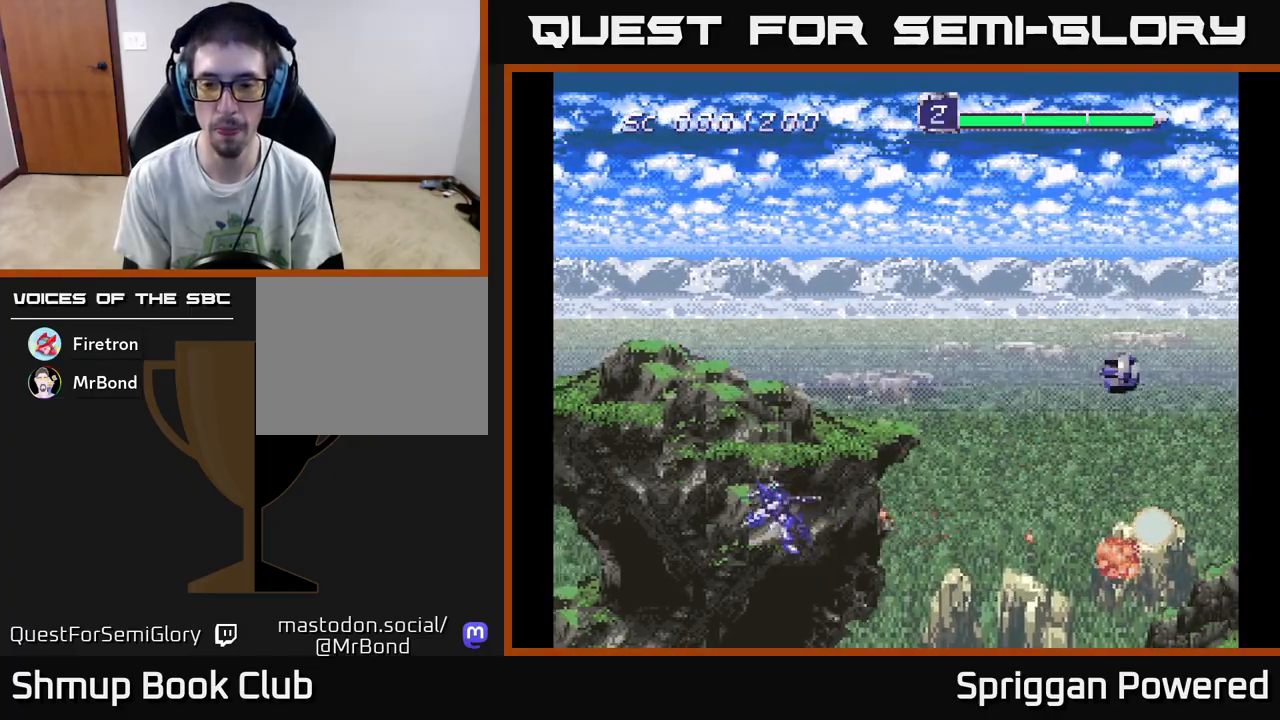
{"buttons": ["A", "DPAD_UP", "DPAD_LEFT"], "events": [[67, "A", "up"], [117, "A", "down"], [250, "A", "up"], [317, "A", "down"], [433, "A", "up"], [450, "DPAD_LEFT", "down"], [500, "A", "down"]]}
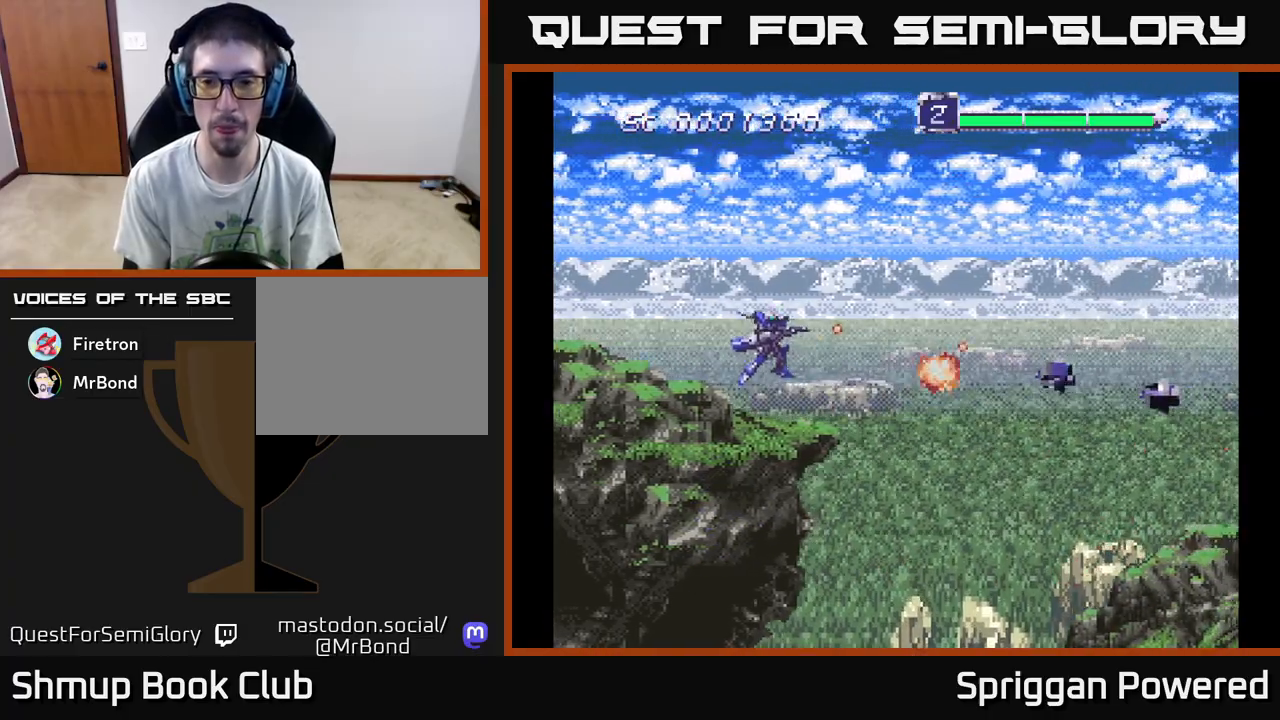
{"buttons": ["DPAD_DOWN"], "events": [[50, "DPAD_LEFT", "up"], [83, "DPAD_LEFT", "down"], [117, "A", "up"], [117, "DPAD_DOWN", "down"], [117, "DPAD_UP", "up"], [133, "DPAD_LEFT", "up"], [183, "A", "down"], [283, "A", "up"], [350, "A", "down"], [467, "A", "up"]]}
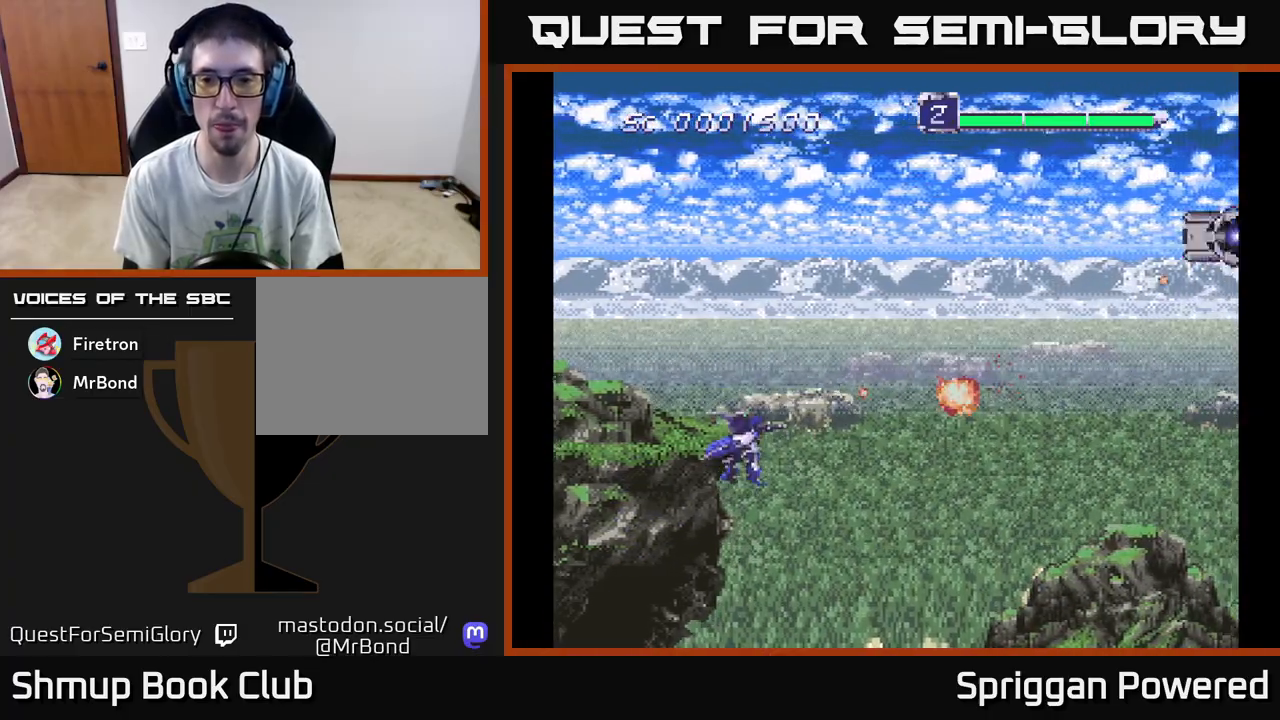
{"buttons": ["A", "DPAD_UP"], "events": [[50, "A", "down"], [167, "A", "up"], [233, "A", "down"], [250, "DPAD_RIGHT", "down"], [283, "DPAD_DOWN", "up"], [317, "DPAD_RIGHT", "up"], [317, "DPAD_UP", "down"], [350, "A", "up"], [417, "A", "down"]]}
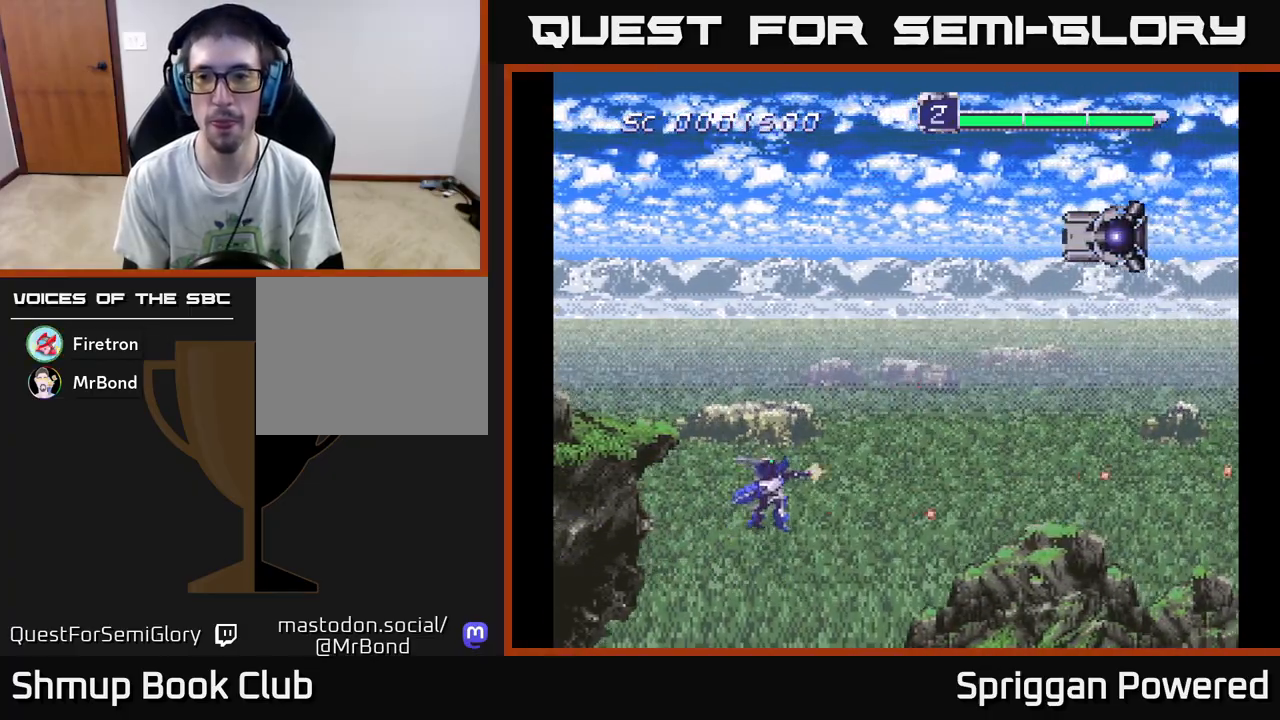
{"buttons": ["DPAD_UP", "DPAD_RIGHT"], "events": [[33, "A", "up"], [417, "A", "down"], [417, "DPAD_RIGHT", "down"], [483, "A", "up"]]}
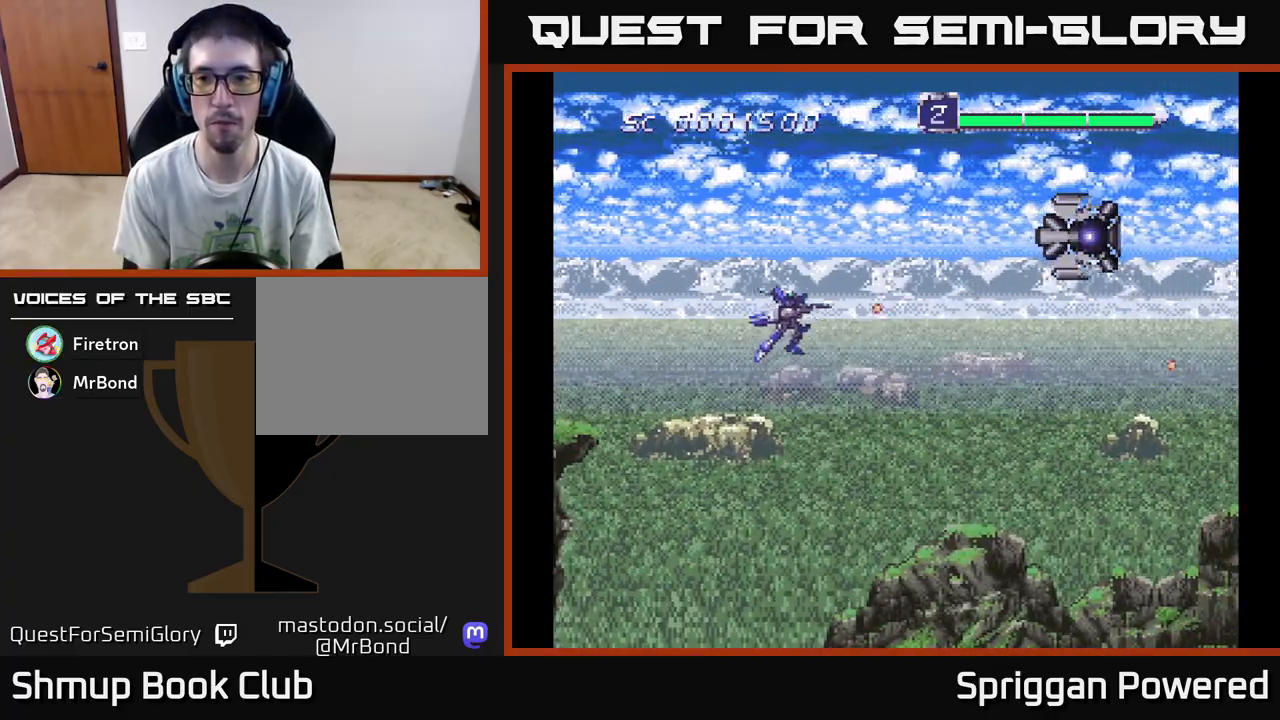
{"buttons": ["A"], "events": [[67, "A", "down"], [117, "A", "up"], [183, "A", "down"], [183, "DPAD_UP", "up"], [267, "A", "up"], [333, "A", "down"], [400, "A", "up"], [450, "A", "down"], [500, "DPAD_RIGHT", "up"]]}